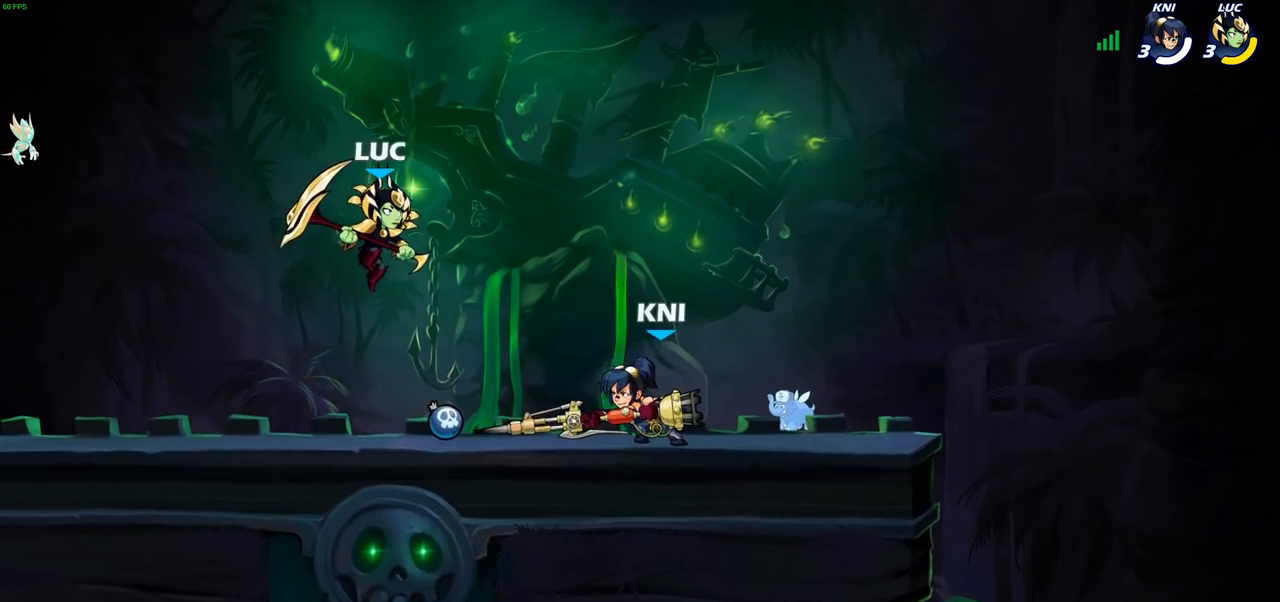
Gameplay with a controller (PlayStation layout); each line is a JSON object with the inputs held at the frame after it. "events" lists button and stick changes between this image and that frame as [ms after this image, input, new state], when the widget could be followed in between.
{"buttons": [], "left_stick": "right", "right_stick": "center", "events": [[117, "SQUARE", "down"], [217, "SQUARE", "up"]]}
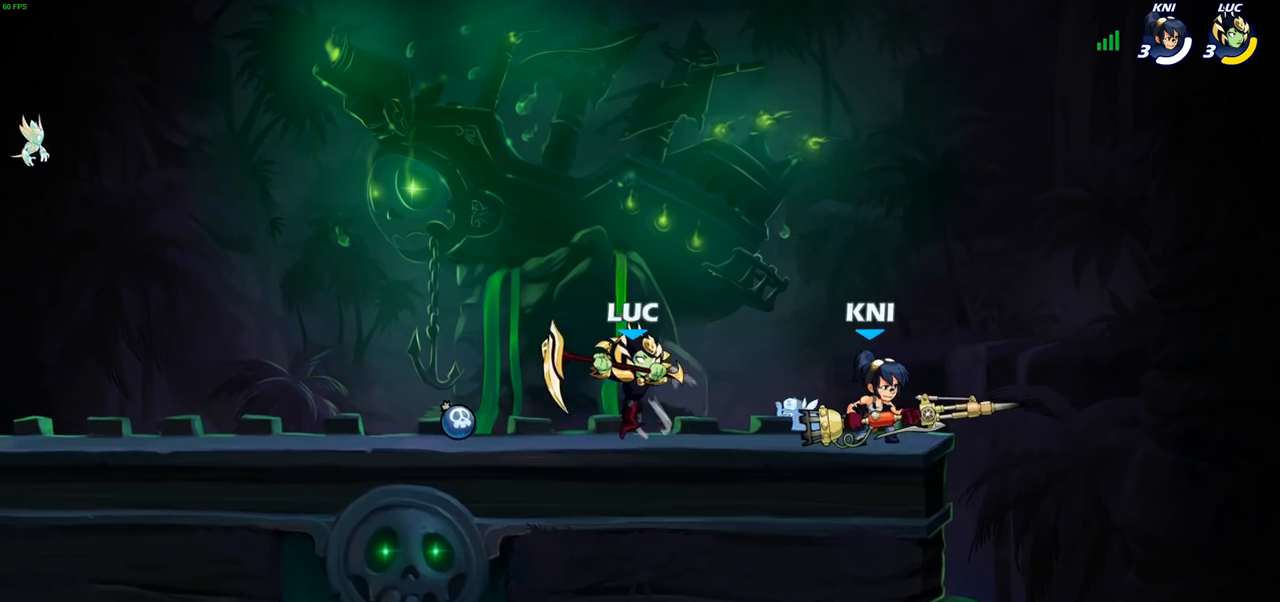
{"buttons": ["R2"], "left_stick": "left", "right_stick": "center", "events": [[183, "left_stick", "up-right"], [217, "CROSS", "down"], [300, "left_stick", "up-left"], [317, "R2", "down"], [350, "left_stick", "left"], [383, "CROSS", "up"]]}
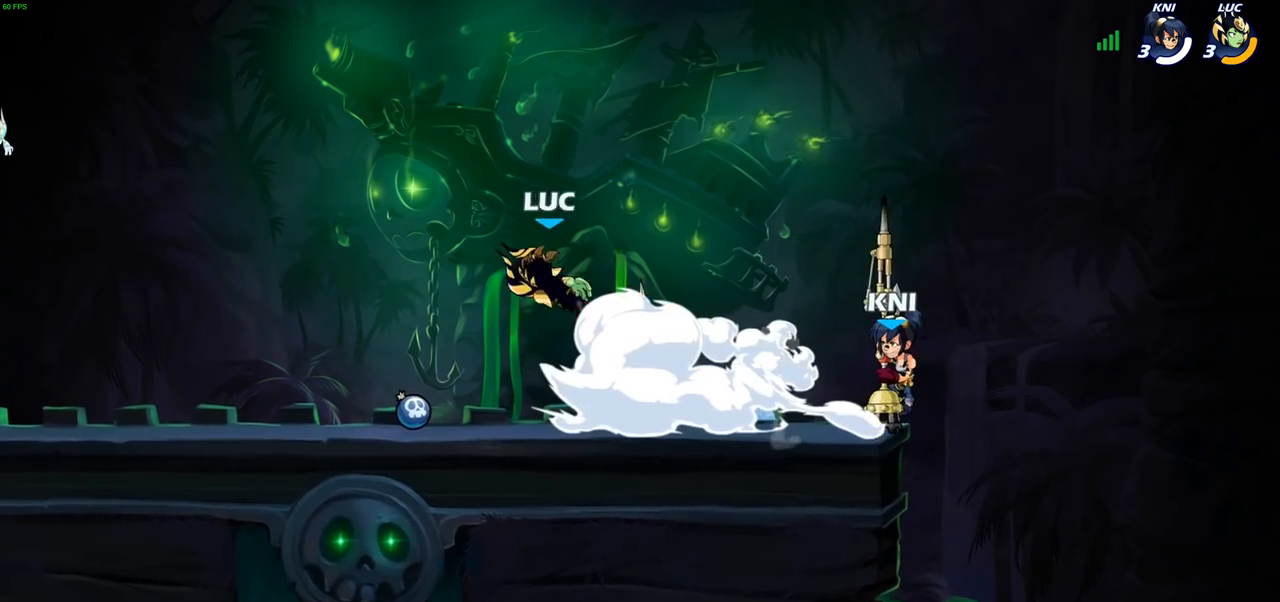
{"buttons": [], "left_stick": "left", "right_stick": "center", "events": [[17, "R2", "up"], [33, "left_stick", "center"], [217, "left_stick", "left"], [300, "left_stick", "down-left"], [400, "left_stick", "left"]]}
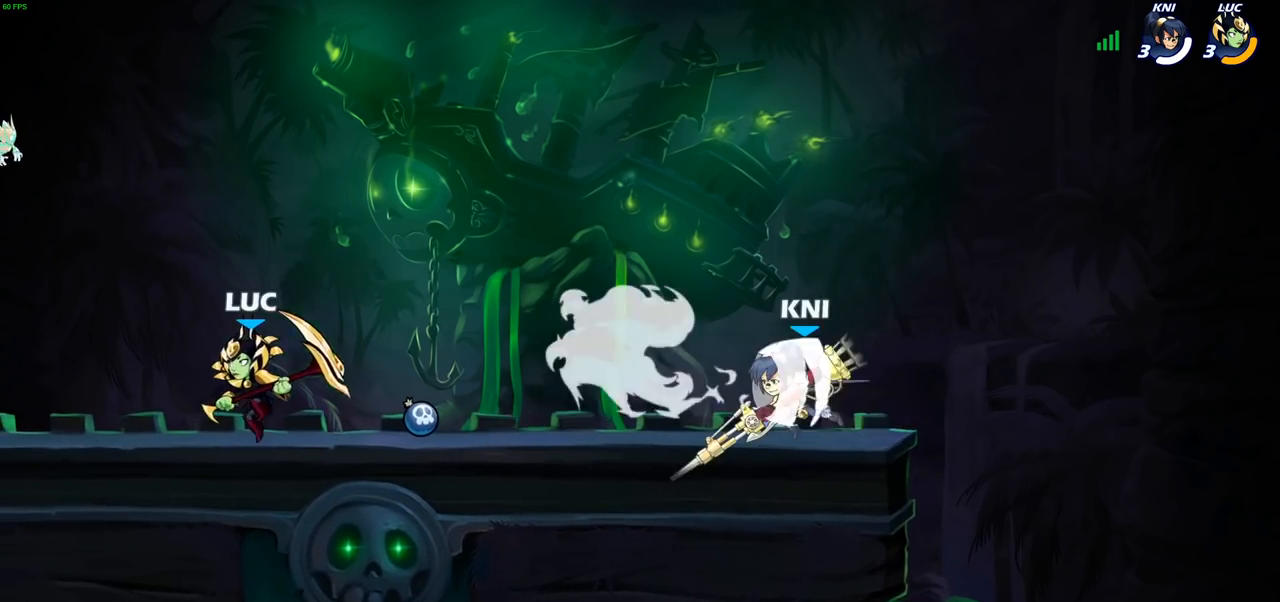
{"buttons": [], "left_stick": "down-right", "right_stick": "center", "events": [[250, "left_stick", "up-right"], [483, "left_stick", "down-right"]]}
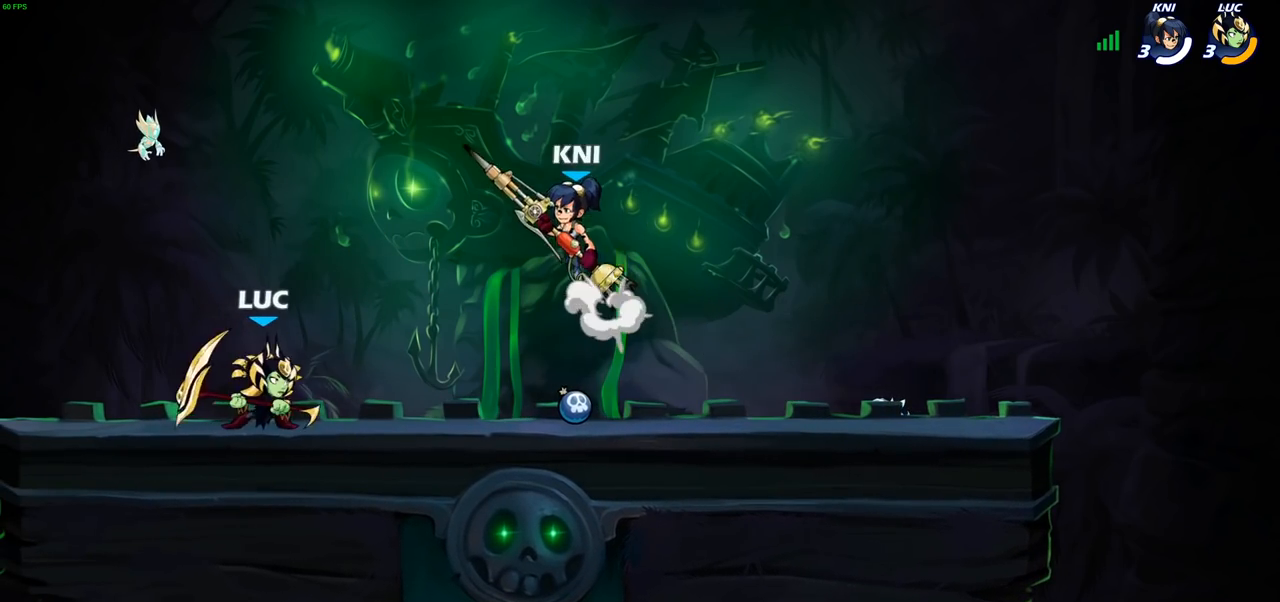
{"buttons": [], "left_stick": "up-right", "right_stick": "center", "events": [[17, "left_stick", "left"], [117, "R2", "down"], [300, "R2", "up"], [333, "left_stick", "up-right"]]}
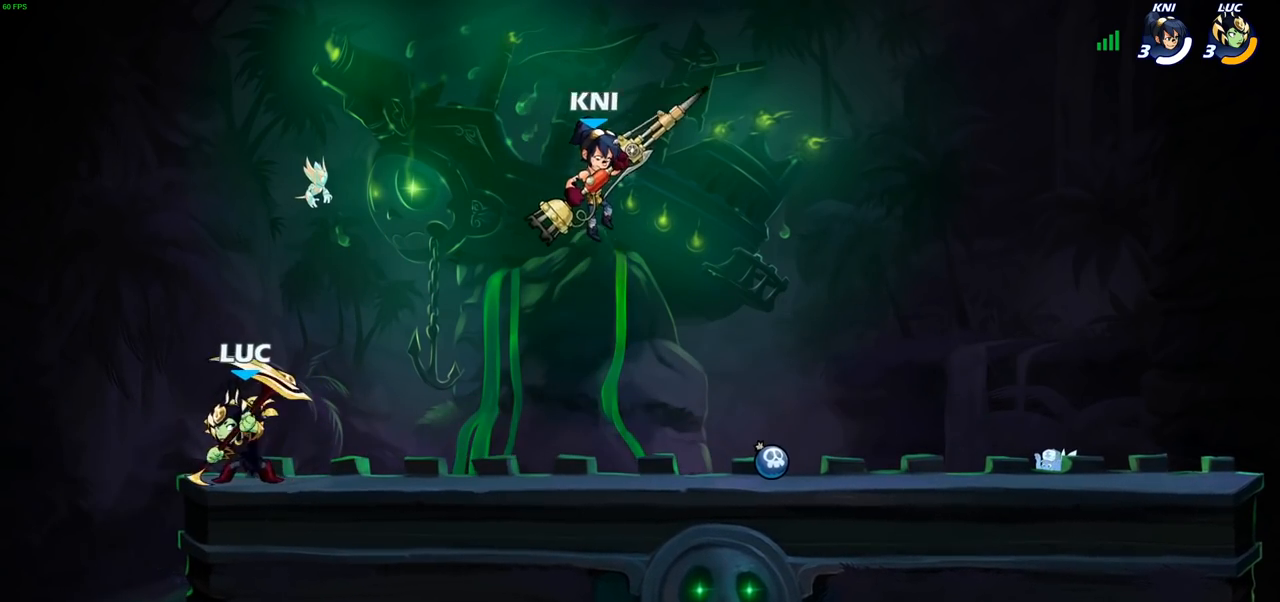
{"buttons": [], "left_stick": "left", "right_stick": "center", "events": [[33, "CROSS", "down"], [183, "SQUARE", "down"], [200, "CROSS", "up"], [200, "right_stick", "down-left"], [217, "left_stick", "down"], [317, "SQUARE", "up"], [350, "right_stick", "center"], [367, "left_stick", "right"], [417, "left_stick", "up"], [500, "left_stick", "left"]]}
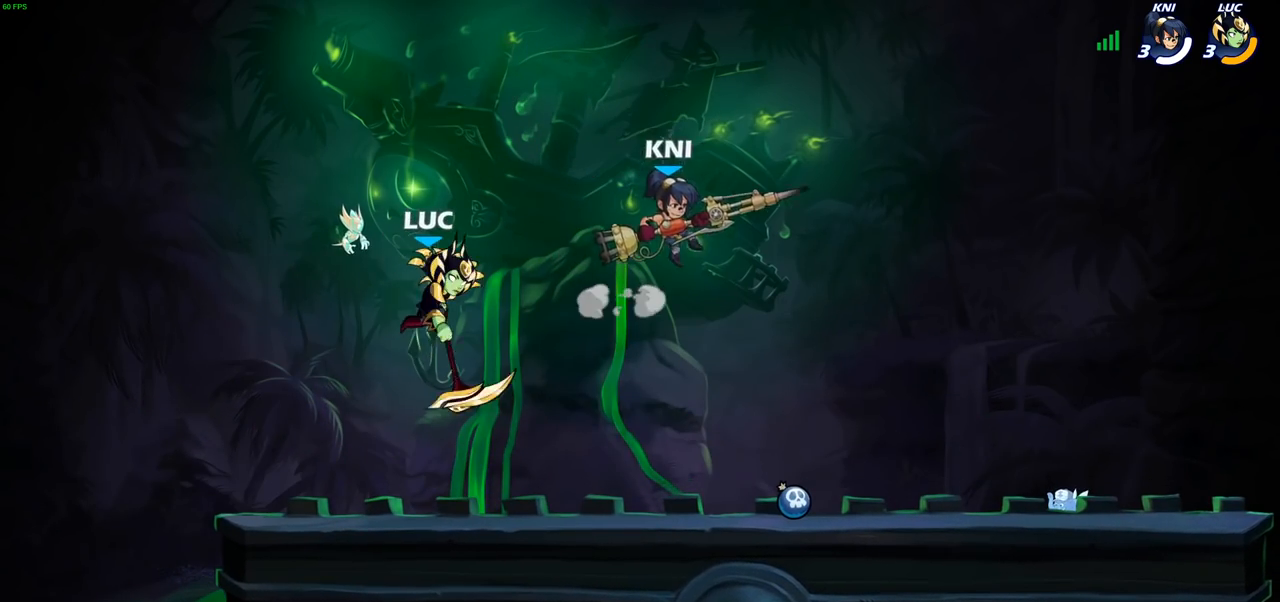
{"buttons": [], "left_stick": "down", "right_stick": "center", "events": [[267, "CROSS", "down"], [350, "left_stick", "up"], [400, "CROSS", "up"], [450, "left_stick", "right"], [500, "left_stick", "down"]]}
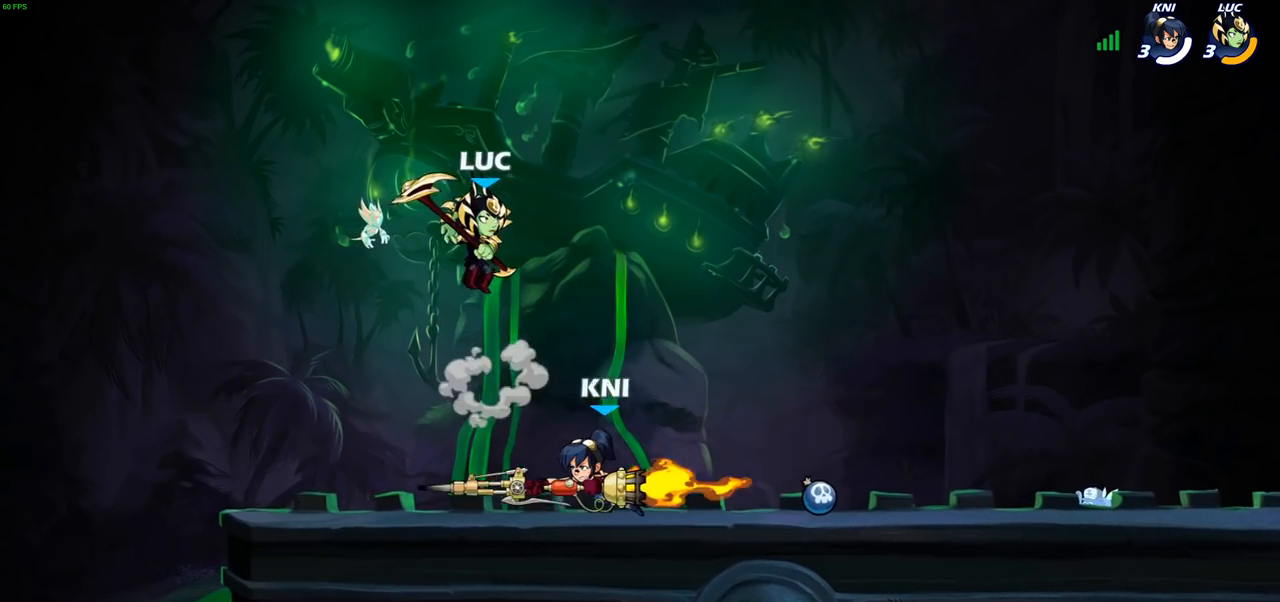
{"buttons": [], "left_stick": "left", "right_stick": "center", "events": [[33, "left_stick", "down-left"], [167, "SQUARE", "down"], [267, "SQUARE", "up"], [350, "left_stick", "left"]]}
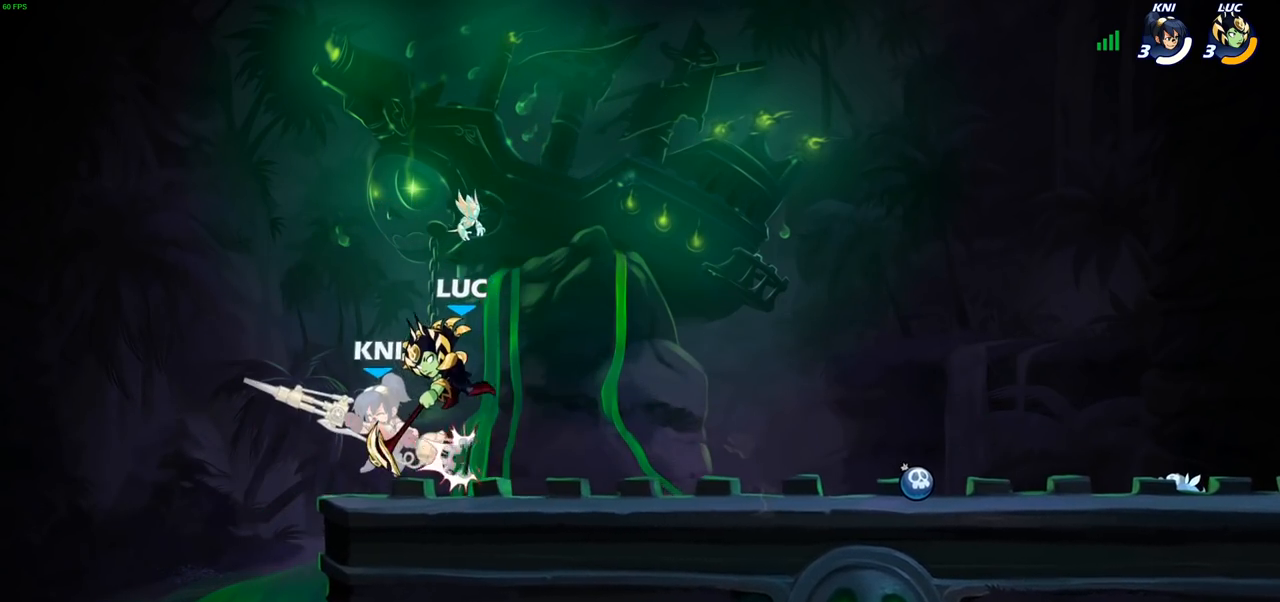
{"buttons": [], "left_stick": "right", "right_stick": "center", "events": [[83, "left_stick", "up-right"], [183, "left_stick", "right"]]}
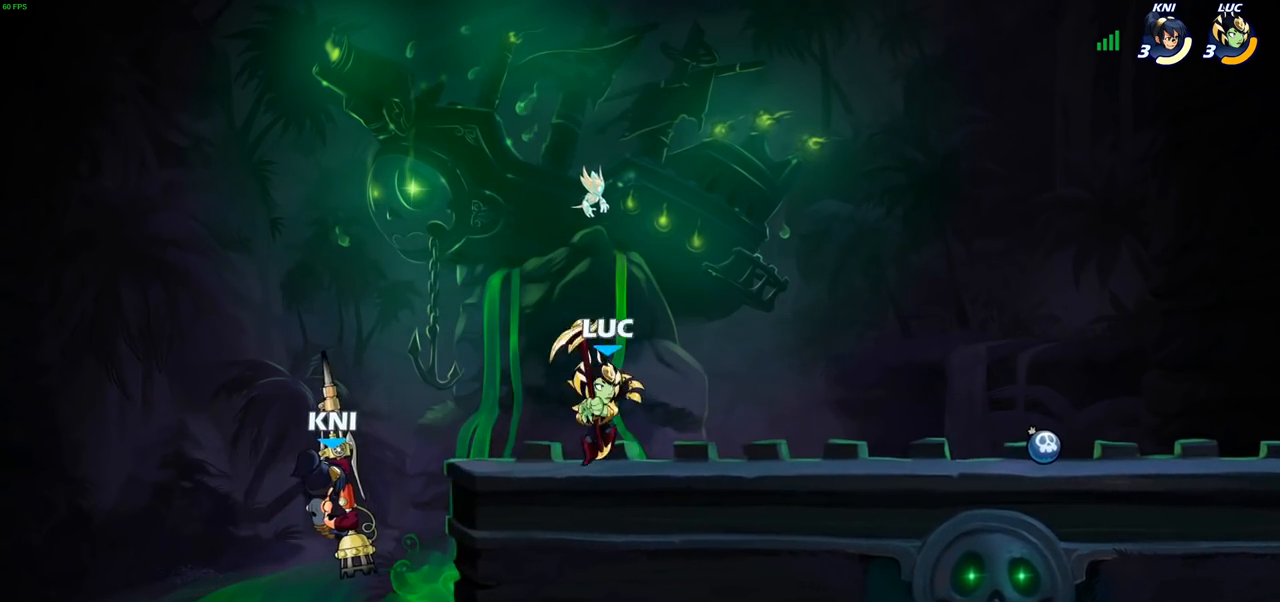
{"buttons": ["CIRCLE"], "left_stick": "center", "right_stick": "center", "events": [[33, "left_stick", "up-left"], [117, "CIRCLE", "down"], [150, "left_stick", "center"]]}
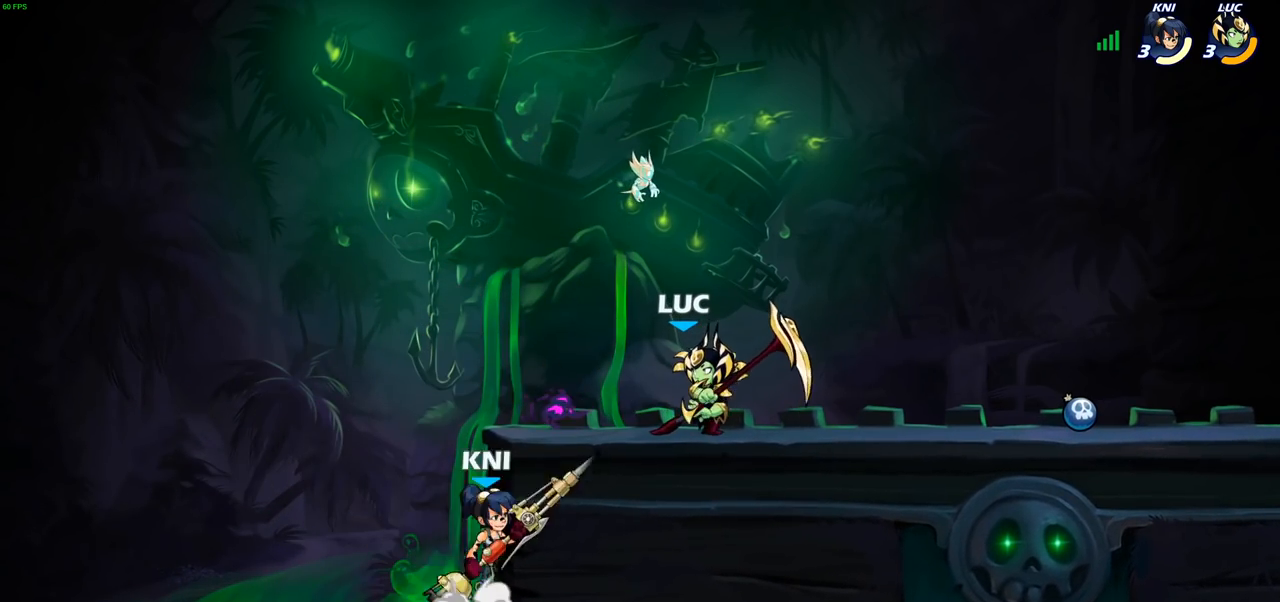
{"buttons": [], "left_stick": "center", "right_stick": "center", "events": [[300, "CIRCLE", "up"]]}
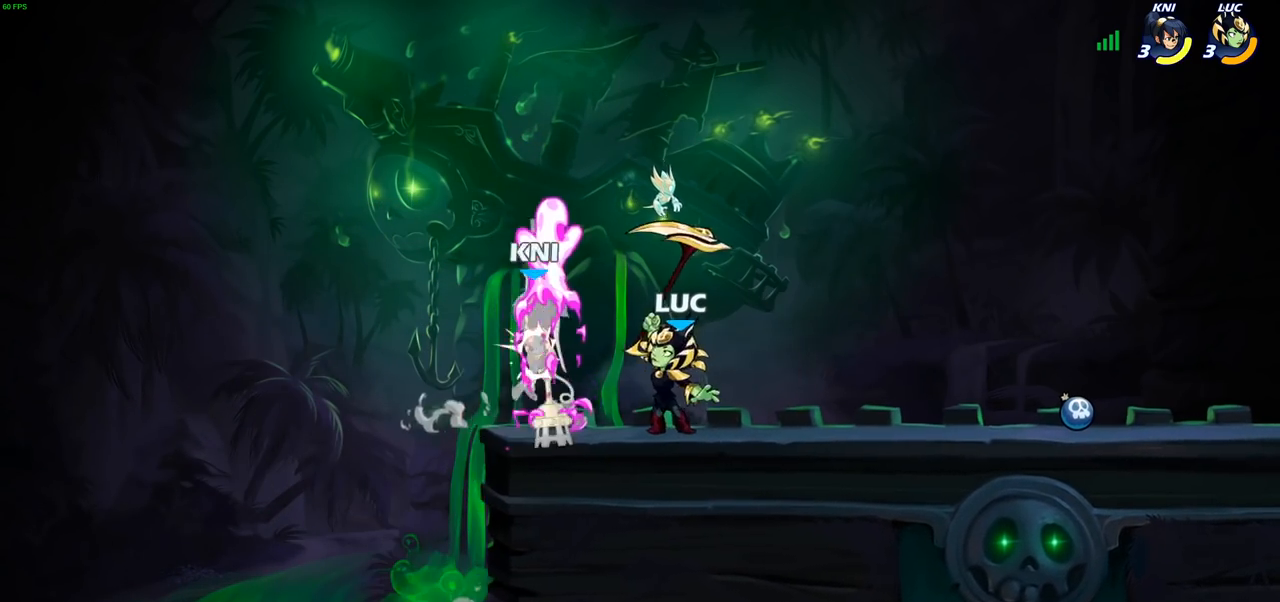
{"buttons": ["CROSS"], "left_stick": "center", "right_stick": "center", "events": [[483, "CROSS", "down"]]}
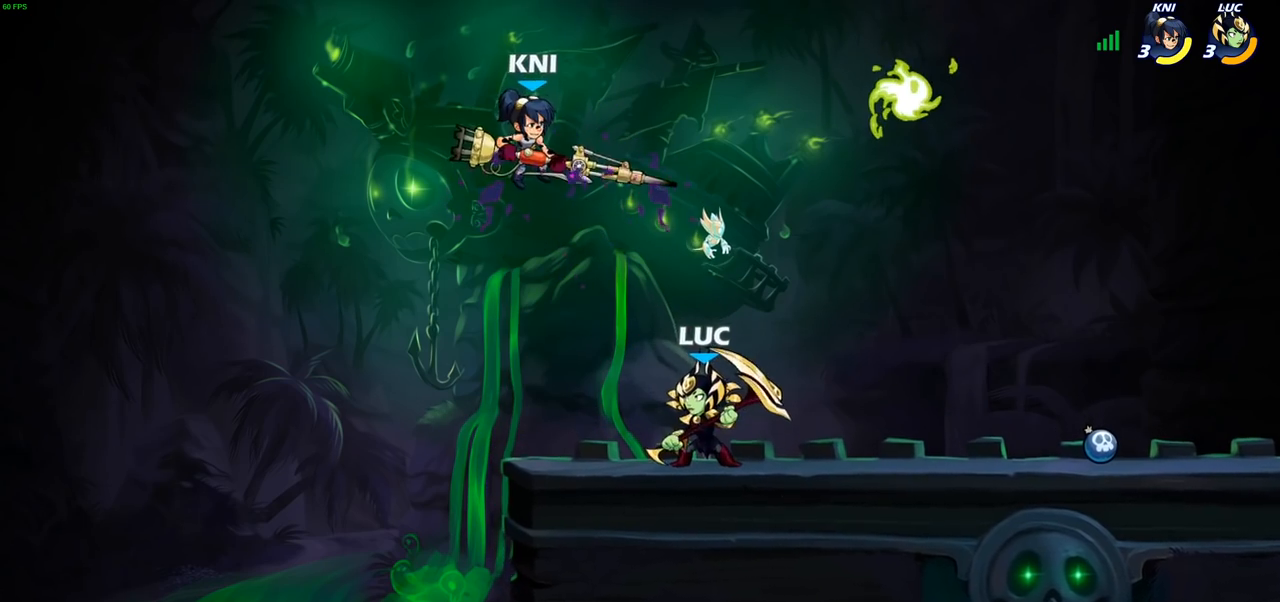
{"buttons": [], "left_stick": "right", "right_stick": "center", "events": [[67, "CIRCLE", "down"], [83, "CROSS", "up"], [200, "CIRCLE", "up"], [267, "left_stick", "right"], [350, "left_stick", "center"], [417, "left_stick", "right"]]}
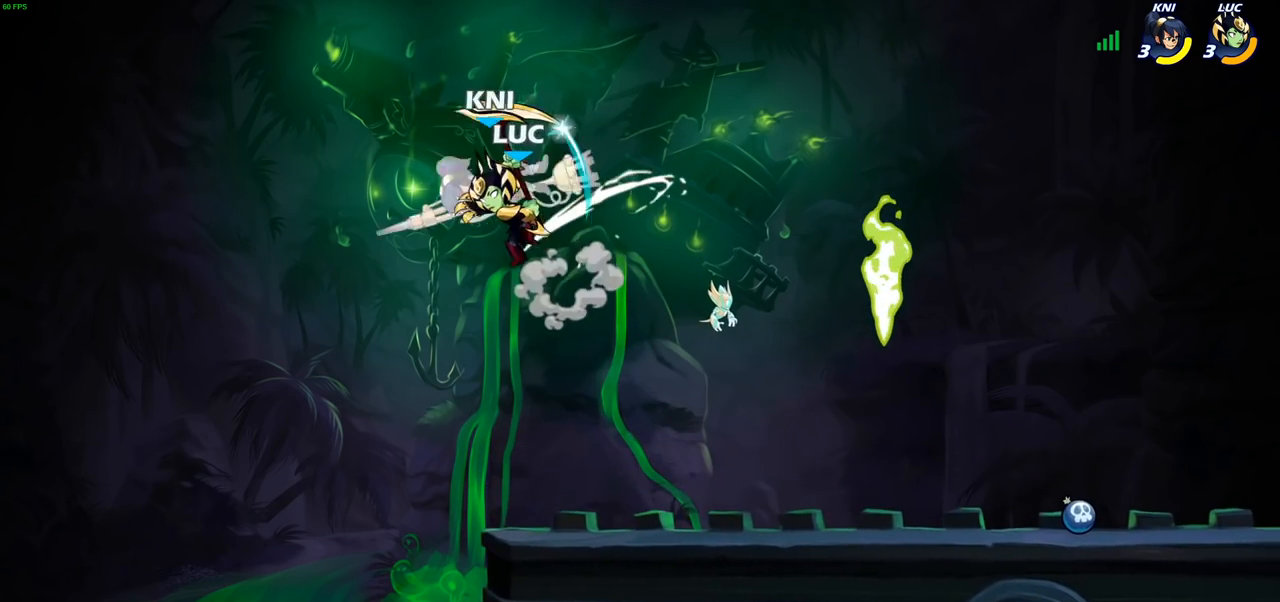
{"buttons": [], "left_stick": "down-left", "right_stick": "center", "events": [[467, "left_stick", "down-left"]]}
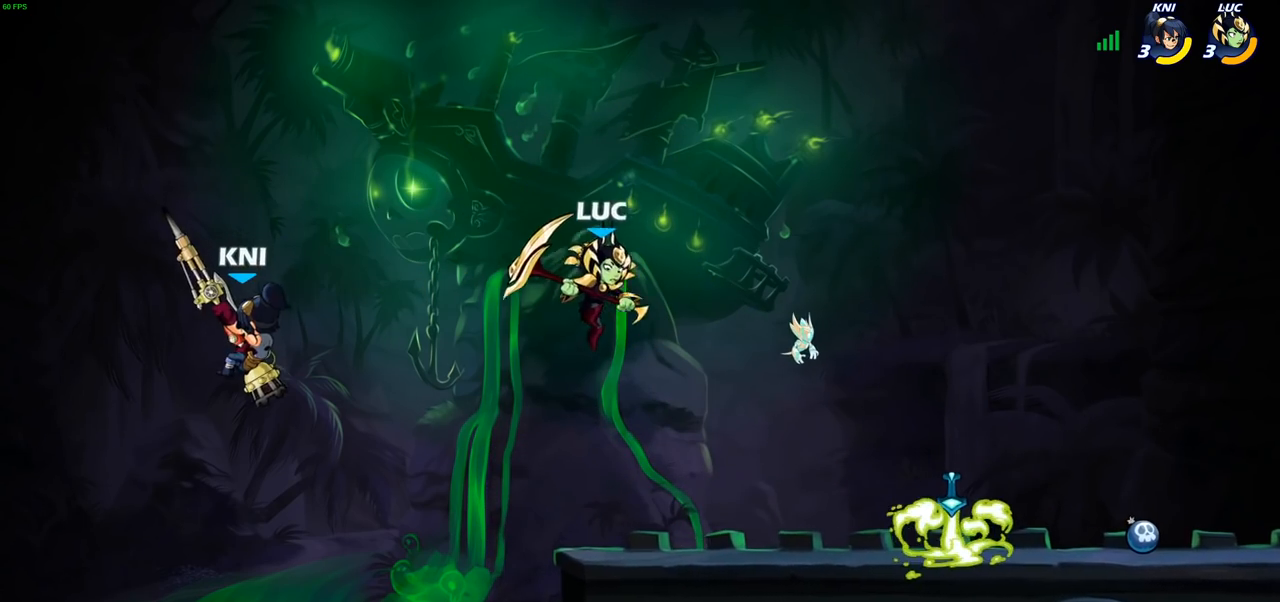
{"buttons": ["R2"], "left_stick": "center", "right_stick": "center", "events": [[100, "left_stick", "up-left"], [150, "left_stick", "center"], [200, "R2", "down"]]}
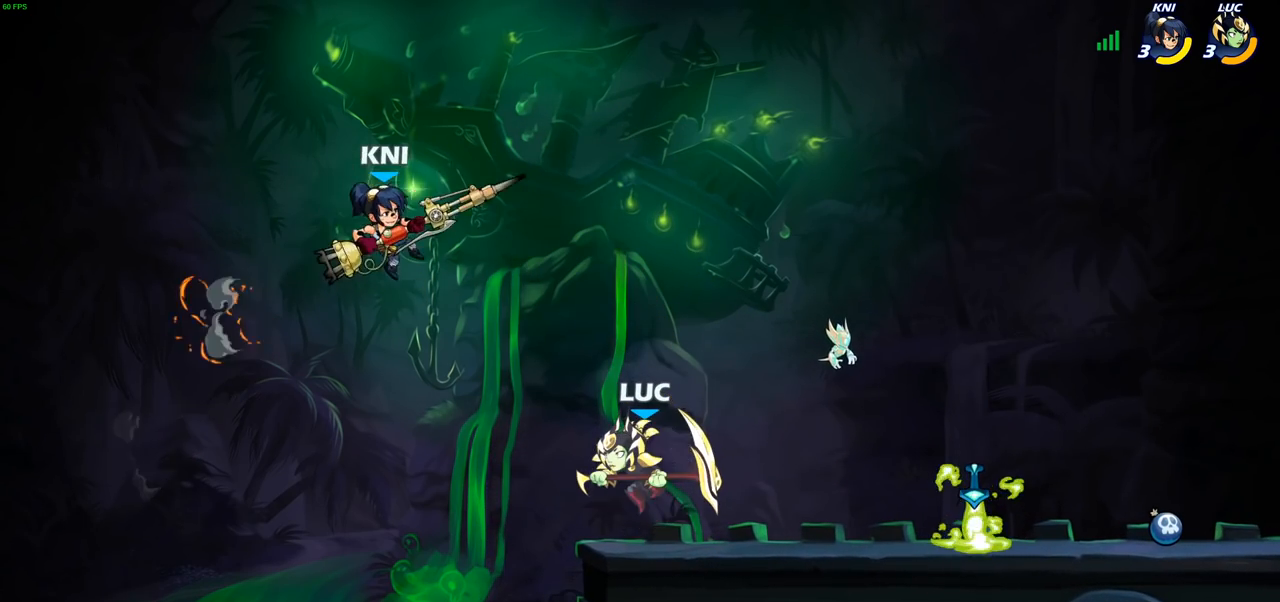
{"buttons": [], "left_stick": "right", "right_stick": "center", "events": [[33, "R2", "up"], [117, "CROSS", "down"], [133, "SQUARE", "down"], [183, "right_stick", "down-left"], [200, "CROSS", "up"], [233, "SQUARE", "up"], [233, "left_stick", "right"], [233, "right_stick", "center"]]}
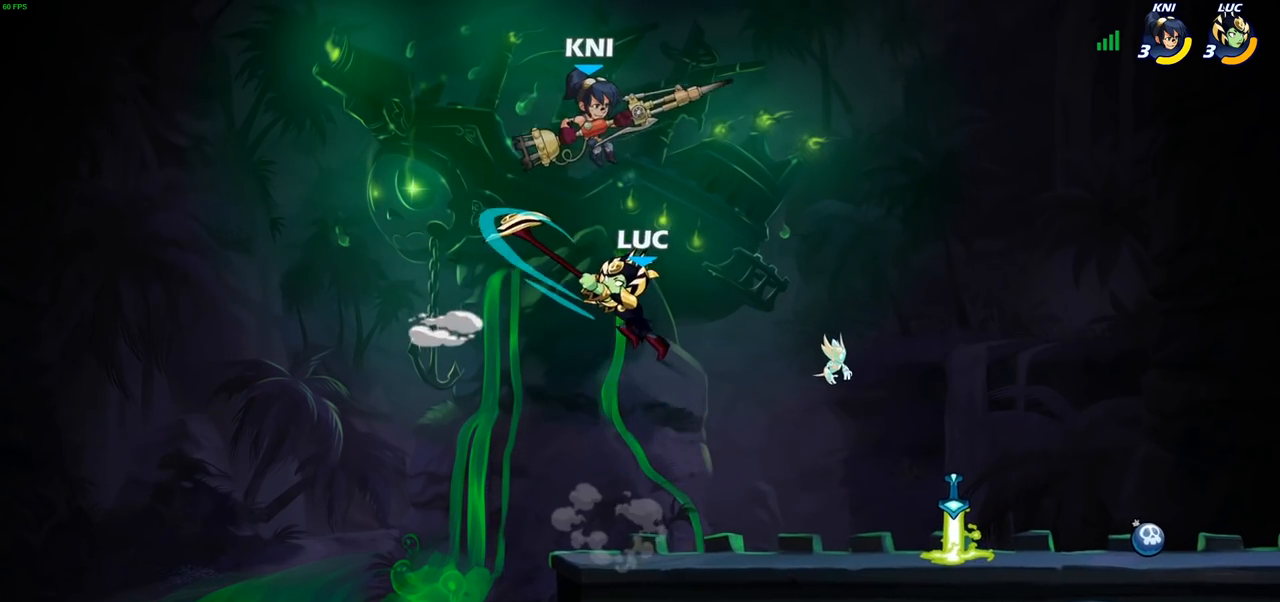
{"buttons": ["CROSS"], "left_stick": "left", "right_stick": "center", "events": [[433, "left_stick", "down"], [450, "CROSS", "down"], [483, "left_stick", "left"]]}
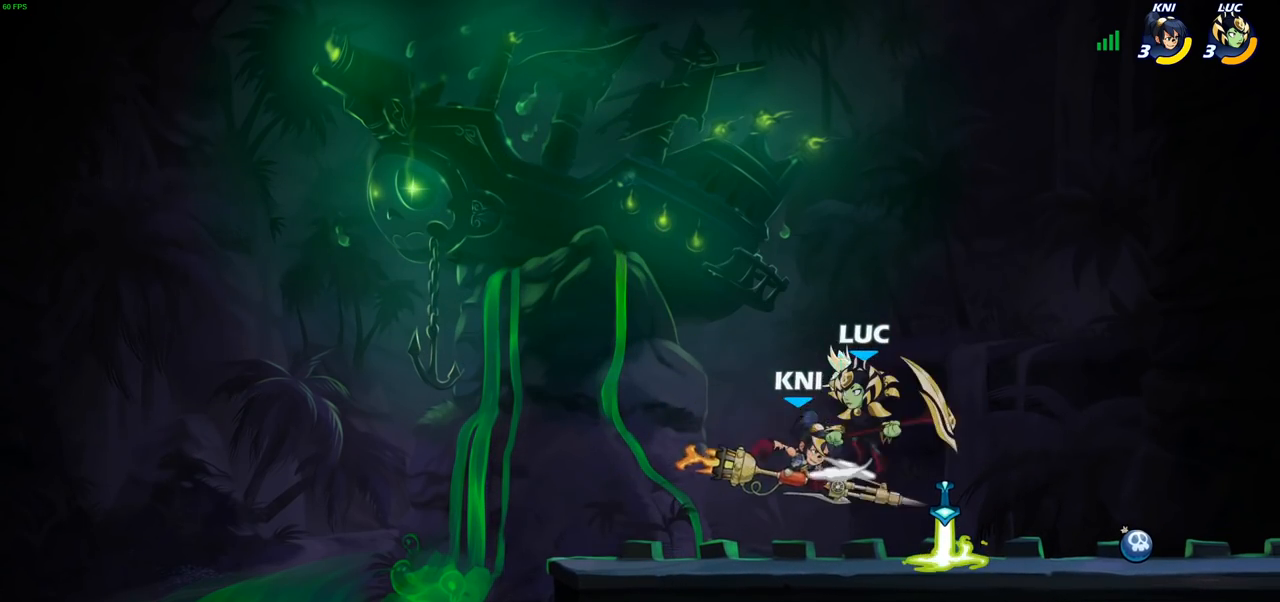
{"buttons": [], "left_stick": "down-left", "right_stick": "center", "events": [[33, "left_stick", "up"], [67, "CROSS", "up"], [183, "left_stick", "right"], [250, "left_stick", "down"], [317, "left_stick", "down-left"], [367, "SQUARE", "down"], [467, "SQUARE", "up"]]}
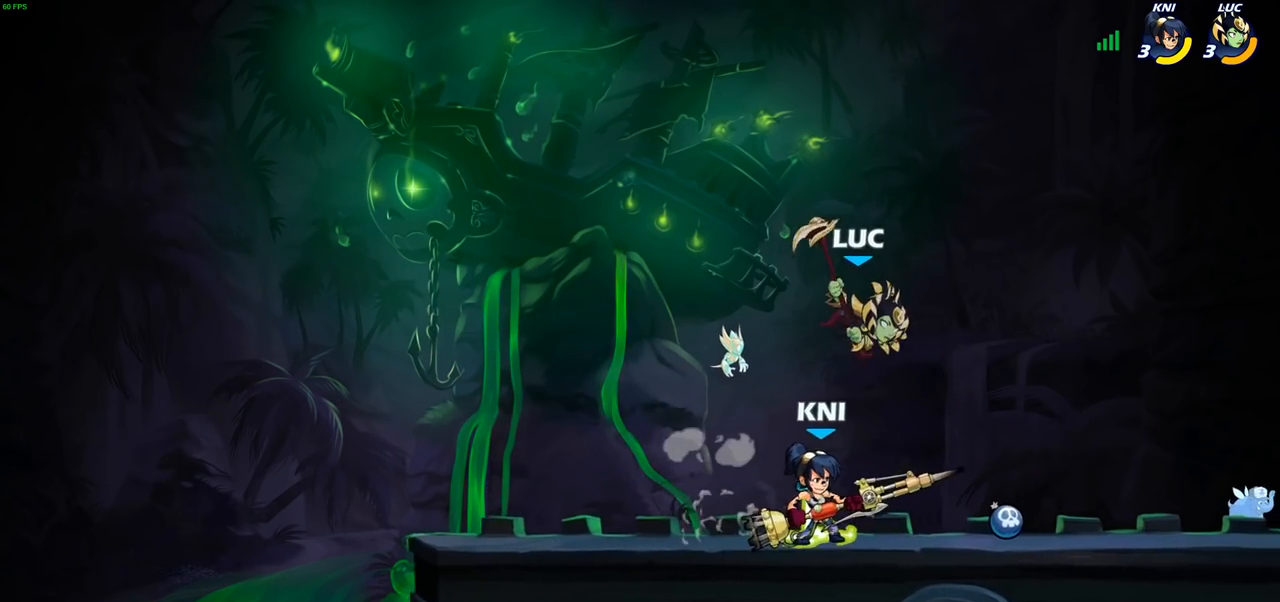
{"buttons": ["CROSS"], "left_stick": "up-right", "right_stick": "center", "events": [[133, "left_stick", "left"], [467, "CROSS", "down"], [500, "left_stick", "up-right"]]}
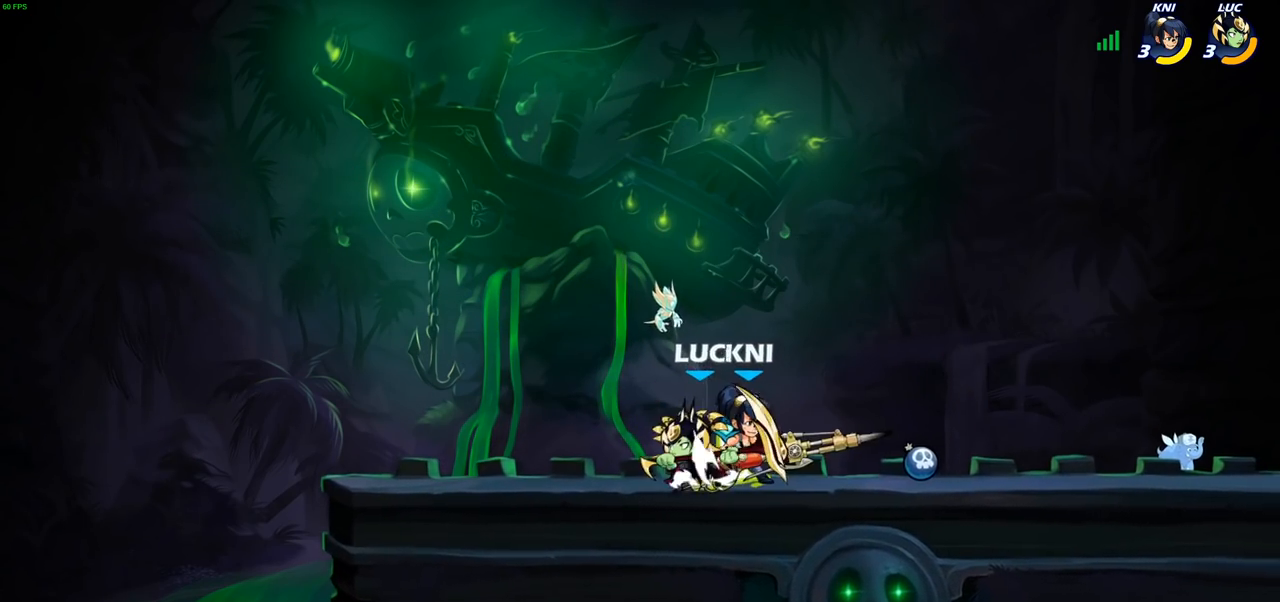
{"buttons": ["SQUARE"], "left_stick": "down-left", "right_stick": "center", "events": [[100, "CROSS", "up"], [167, "left_stick", "center"], [433, "left_stick", "down"], [500, "SQUARE", "down"], [500, "left_stick", "down-left"]]}
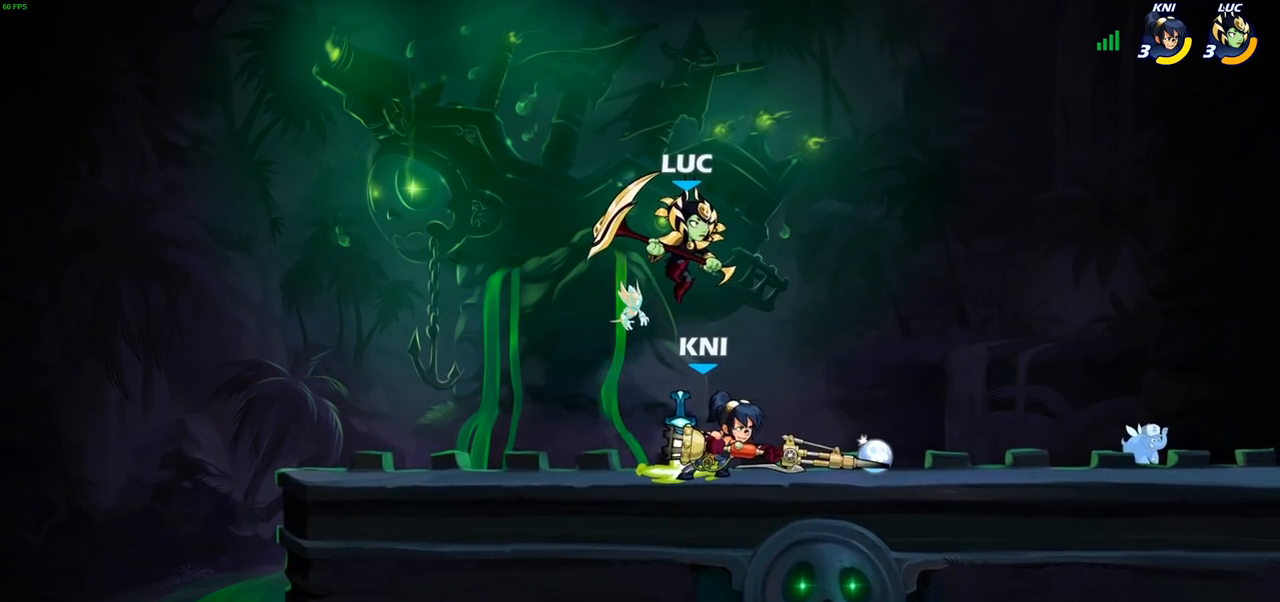
{"buttons": [], "left_stick": "left", "right_stick": "center", "events": [[100, "SQUARE", "up"], [167, "left_stick", "left"]]}
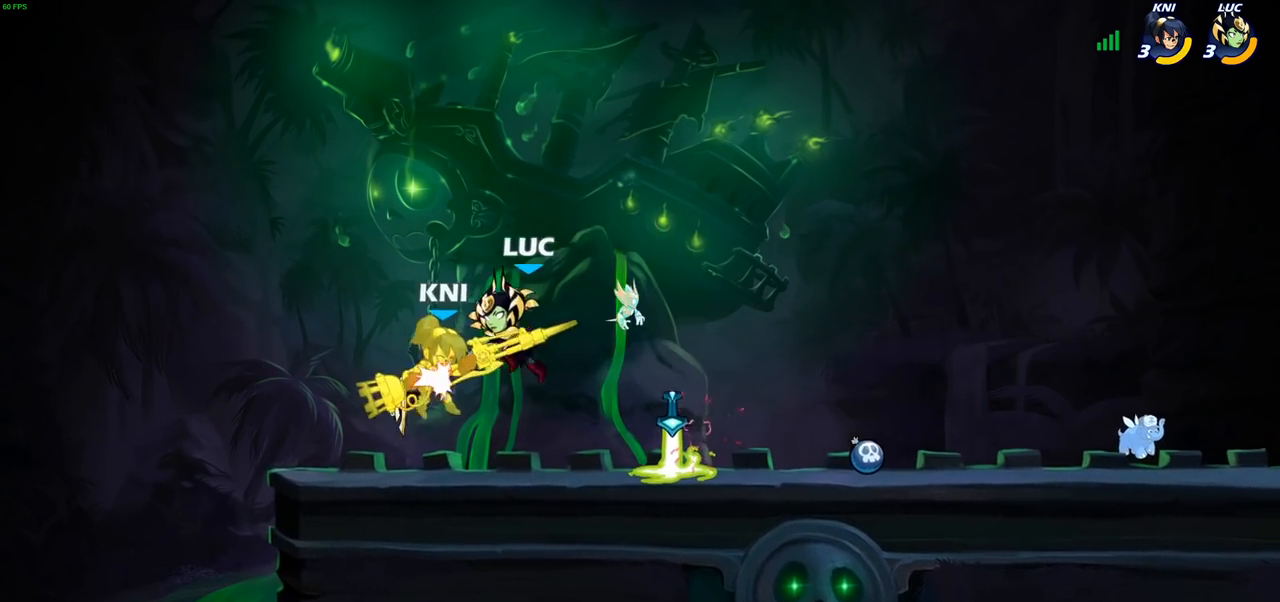
{"buttons": [], "left_stick": "right", "right_stick": "center", "events": [[100, "left_stick", "up"], [167, "SQUARE", "down"], [183, "left_stick", "center"], [250, "SQUARE", "up"], [333, "left_stick", "right"]]}
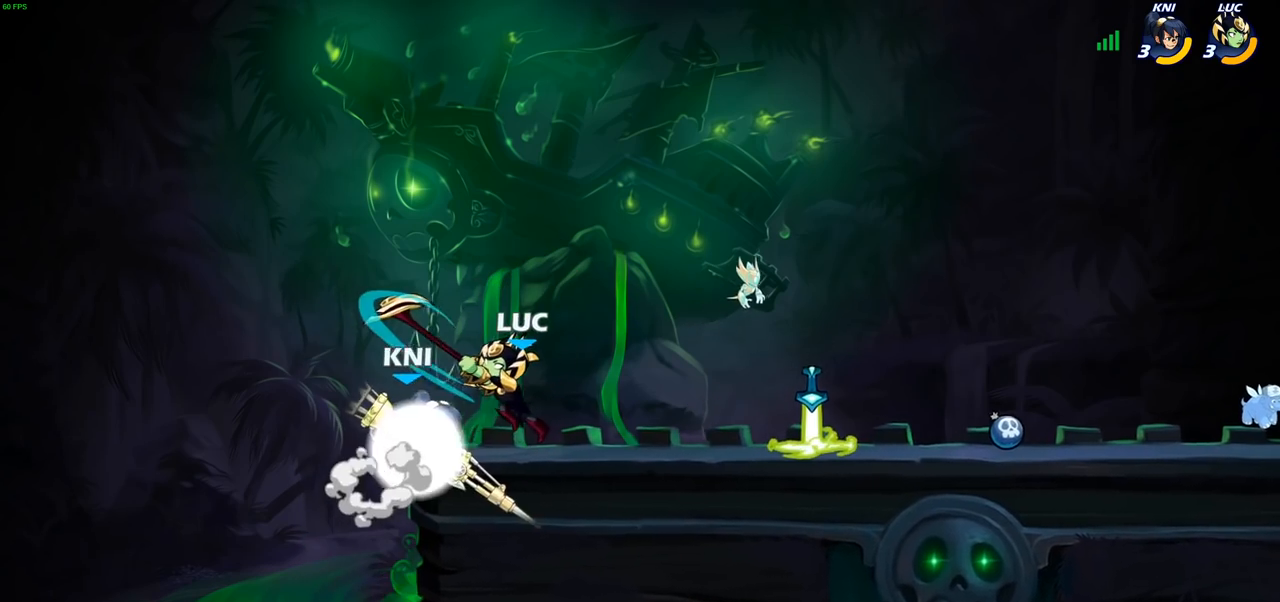
{"buttons": [], "left_stick": "center", "right_stick": "center", "events": [[217, "left_stick", "left"], [283, "SQUARE", "down"], [300, "left_stick", "center"], [333, "SQUARE", "up"]]}
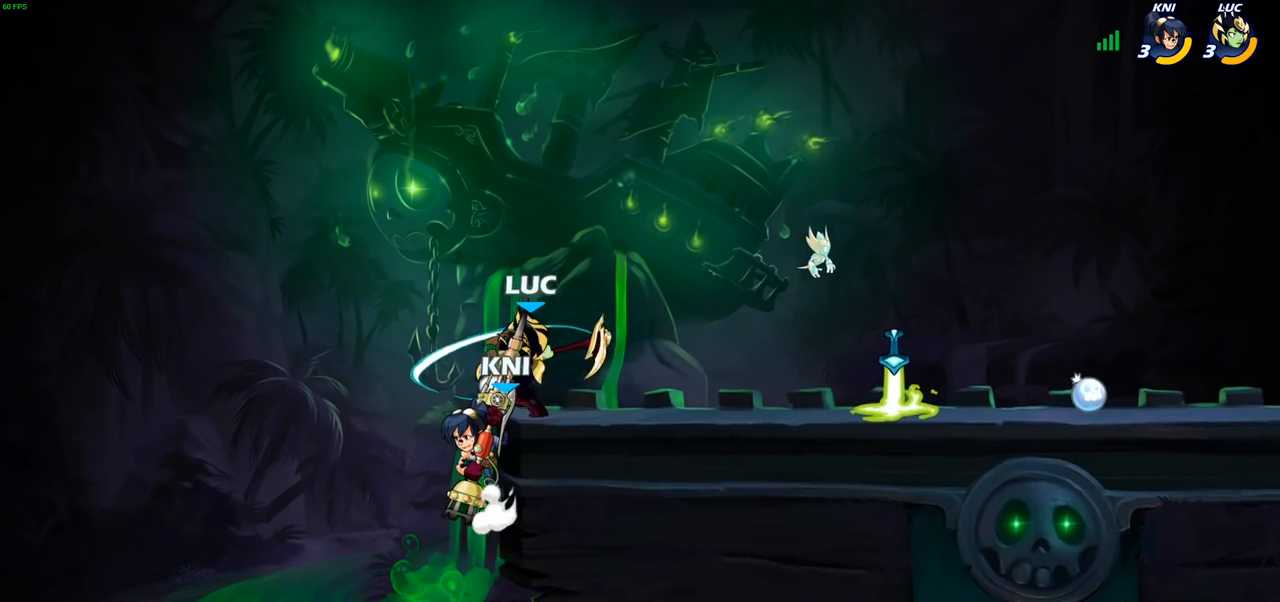
{"buttons": ["CIRCLE"], "left_stick": "up-left", "right_stick": "center", "events": [[367, "left_stick", "up-right"], [400, "CROSS", "down"], [483, "CIRCLE", "down"], [483, "CROSS", "up"], [483, "left_stick", "up-left"]]}
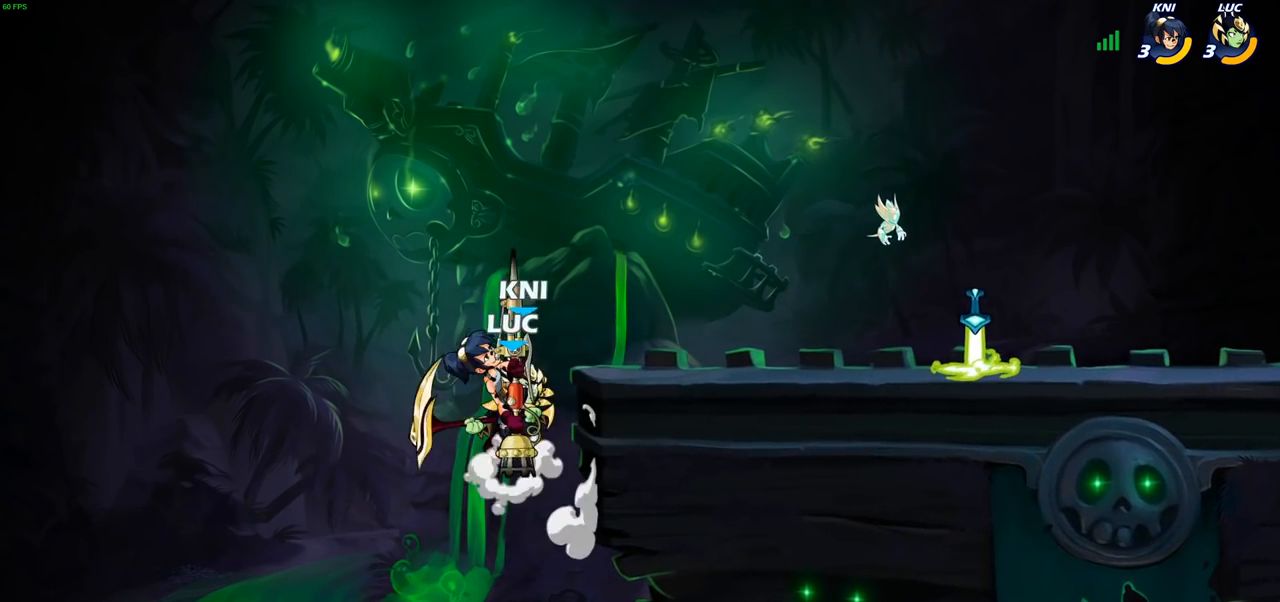
{"buttons": [], "left_stick": "center", "right_stick": "center", "events": [[33, "left_stick", "left"], [117, "CIRCLE", "up"], [450, "left_stick", "center"]]}
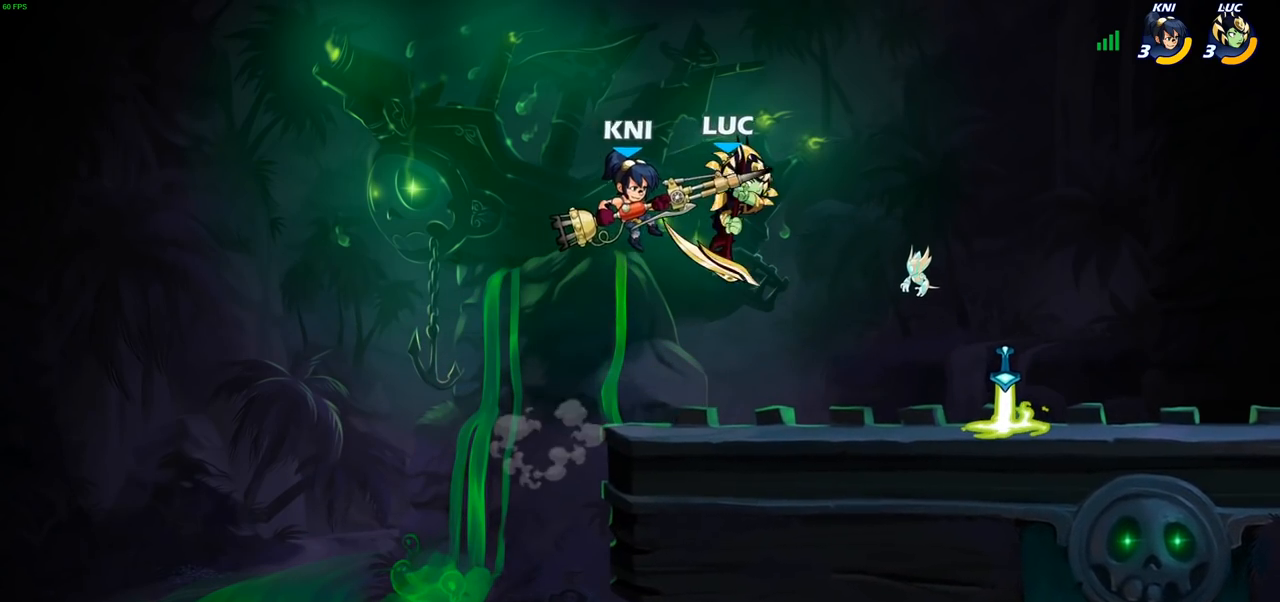
{"buttons": [], "left_stick": "down", "right_stick": "center", "events": [[33, "left_stick", "right"], [100, "CROSS", "down"], [250, "CROSS", "up"], [383, "left_stick", "down"]]}
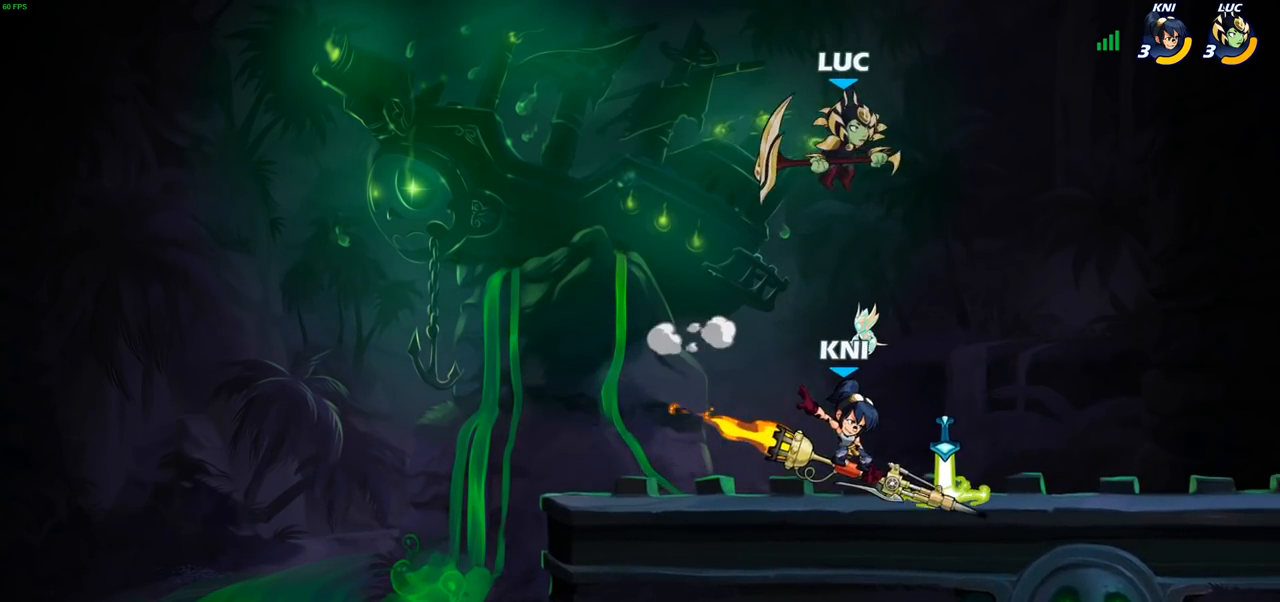
{"buttons": [], "left_stick": "left", "right_stick": "center", "events": [[83, "SQUARE", "down"], [167, "SQUARE", "up"], [167, "left_stick", "down-left"], [283, "left_stick", "left"]]}
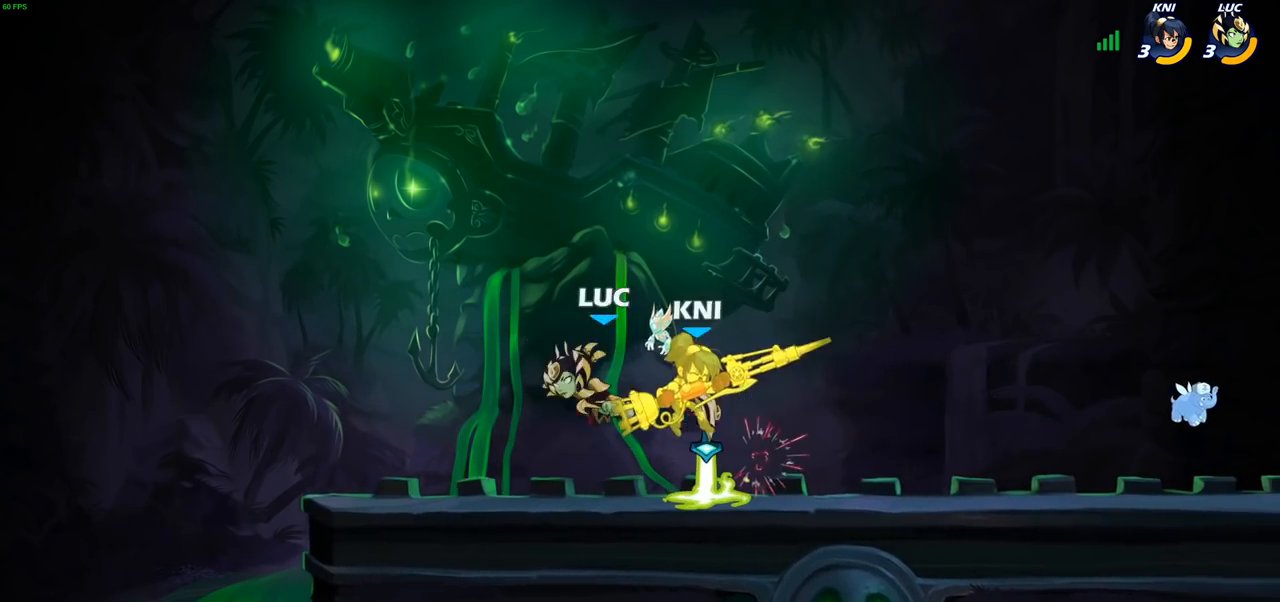
{"buttons": [], "left_stick": "center", "right_stick": "center", "events": [[233, "left_stick", "center"], [267, "SQUARE", "down"], [367, "SQUARE", "up"]]}
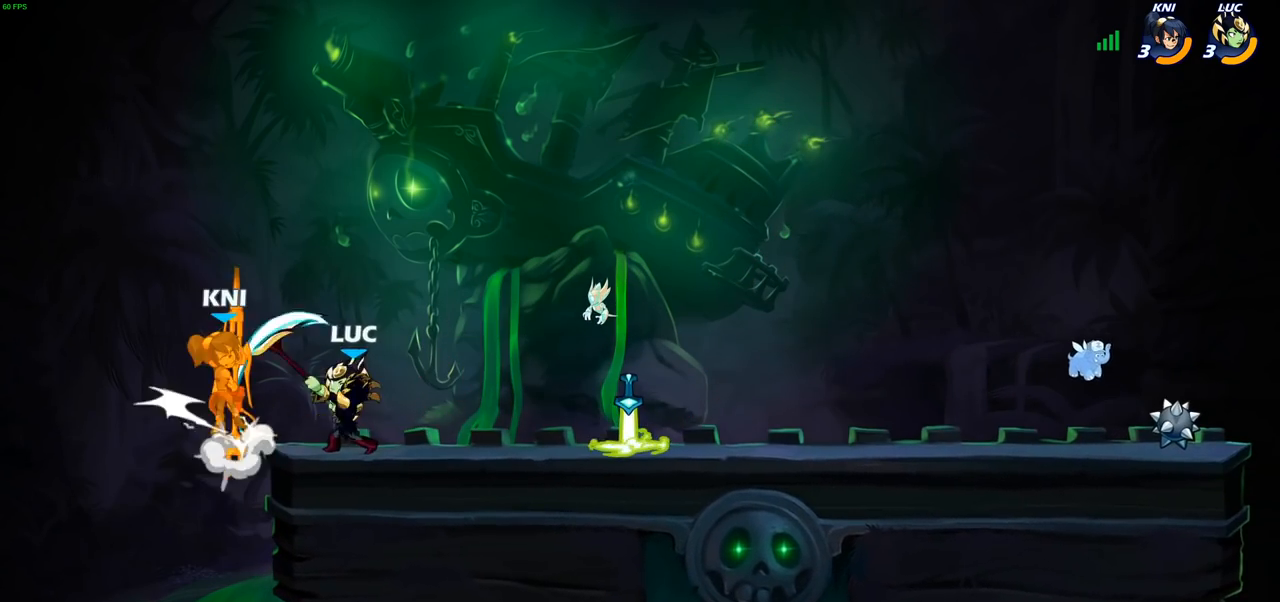
{"buttons": [], "left_stick": "center", "right_stick": "center", "events": [[133, "CROSS", "down"], [167, "SQUARE", "down"], [217, "CROSS", "up"], [233, "SQUARE", "up"]]}
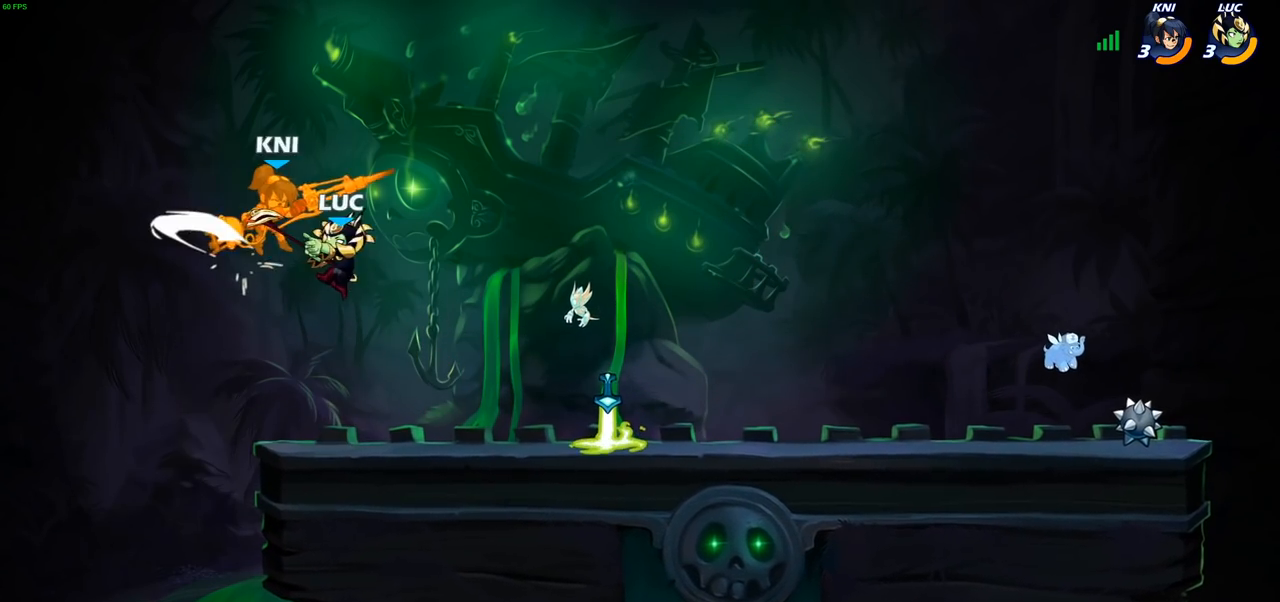
{"buttons": ["CIRCLE", "R2"], "left_stick": "center", "right_stick": "center", "events": [[417, "R2", "down"], [450, "CIRCLE", "down"]]}
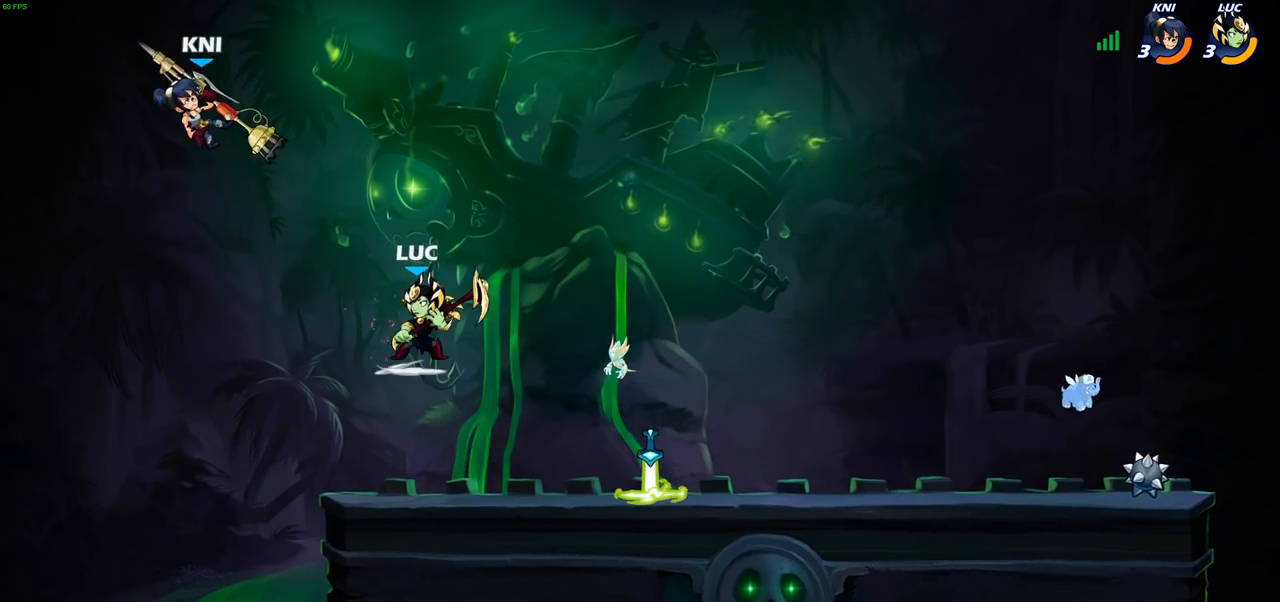
{"buttons": [], "left_stick": "center", "right_stick": "center", "events": [[433, "CIRCLE", "up"], [467, "R2", "up"]]}